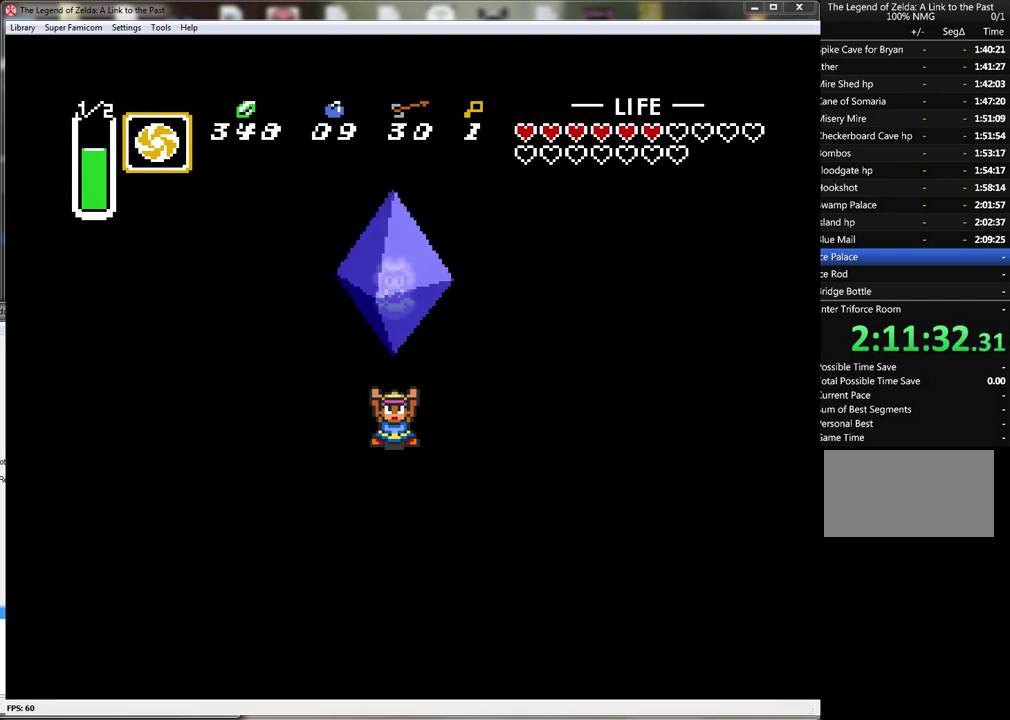
Gameplay with a controller (Nintendo layout); each line is a JSON object with the inputs held at the frame after it. "events" lists button and stick changes between this image and that frame as [ms after this image, input, new state], when the widget could be followed in between. Not read: L3 R3.
{"buttons": [], "events": []}
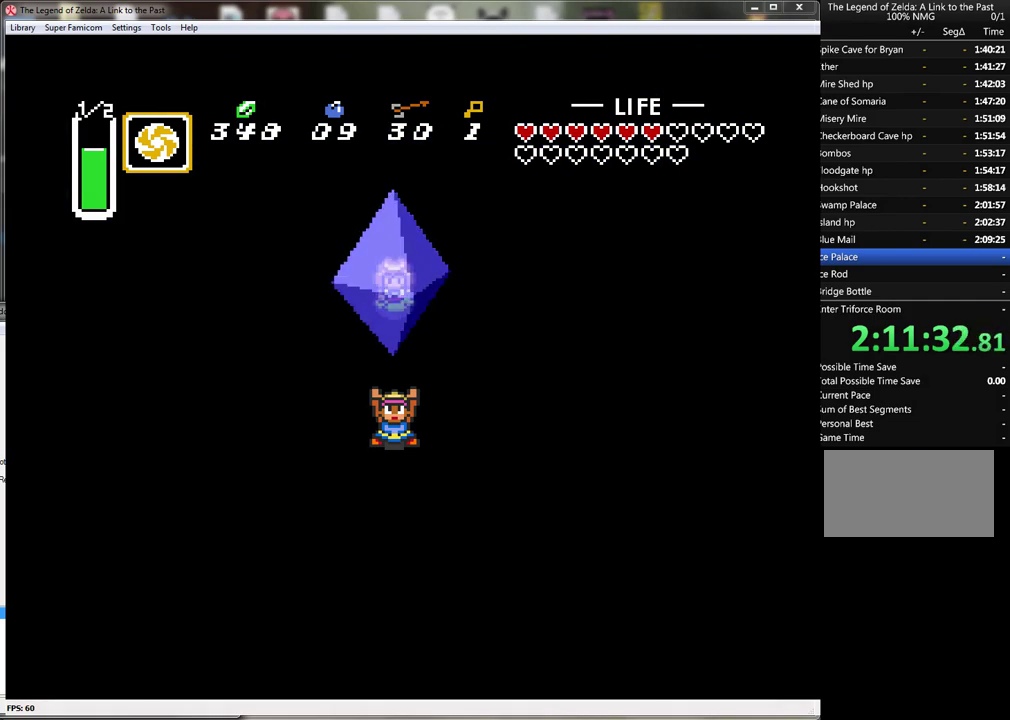
{"buttons": [], "events": []}
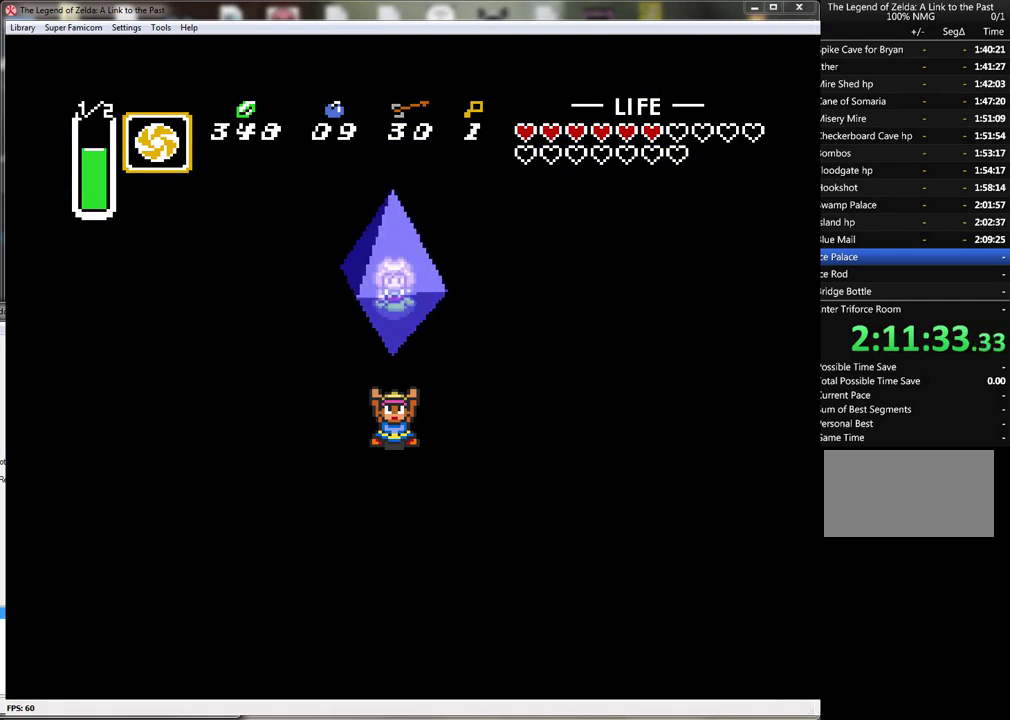
{"buttons": [], "events": []}
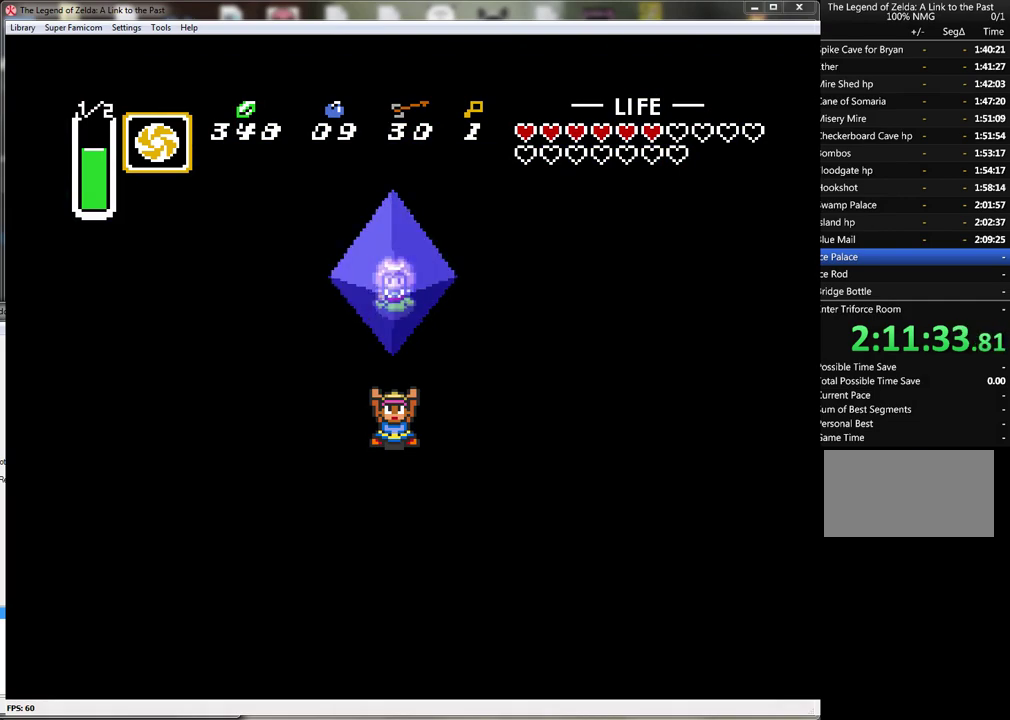
{"buttons": [], "events": []}
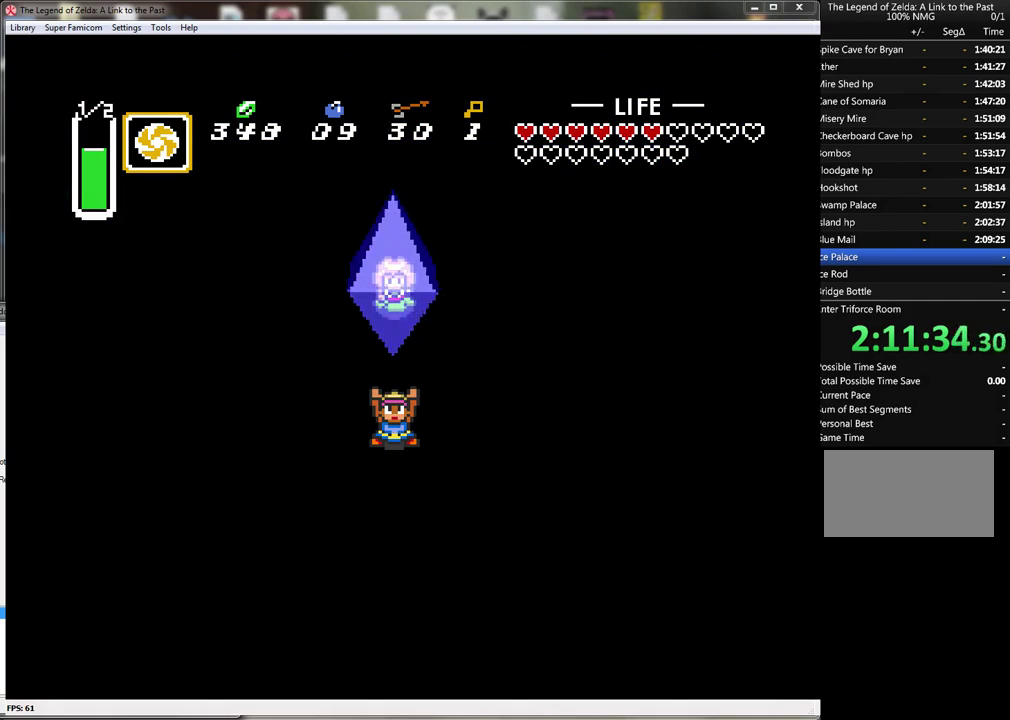
{"buttons": [], "events": []}
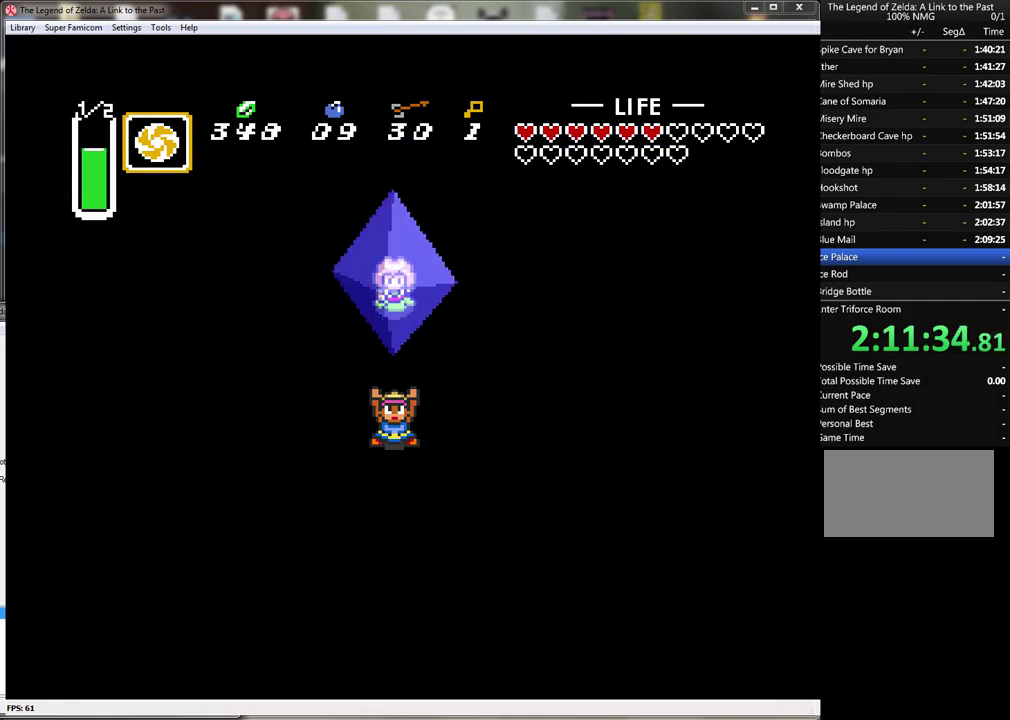
{"buttons": [], "events": []}
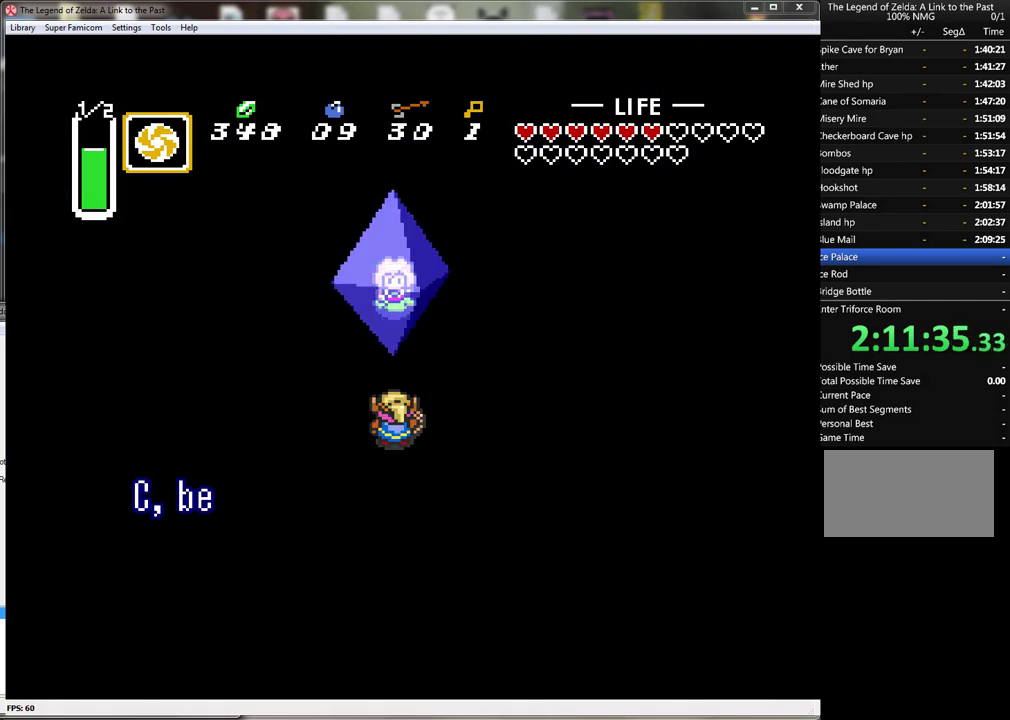
{"buttons": [], "events": []}
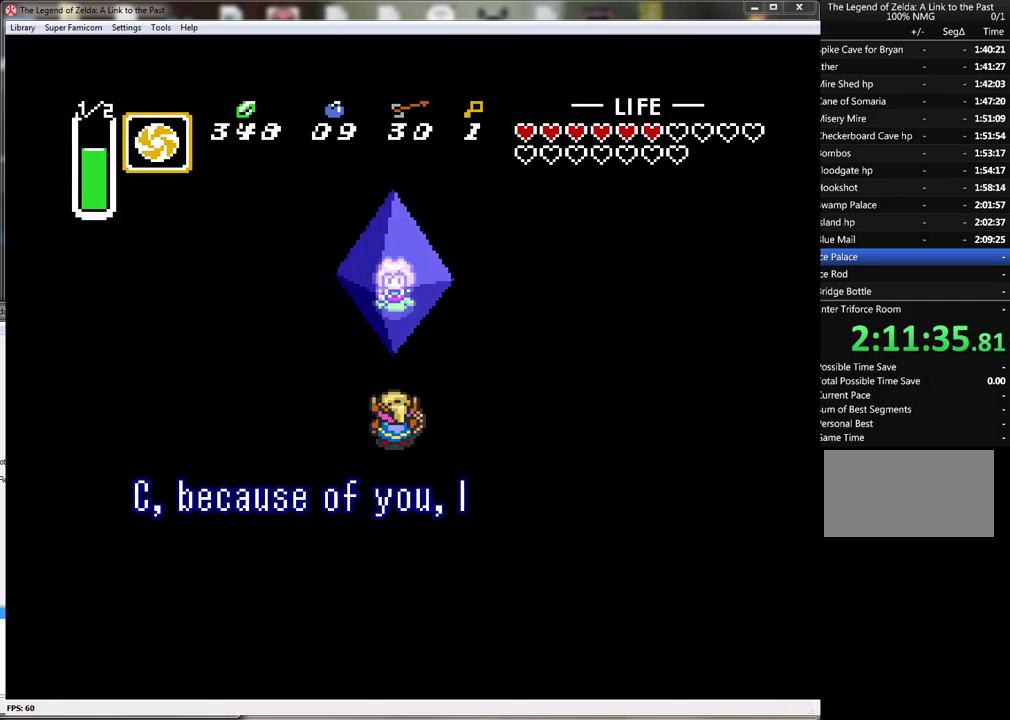
{"buttons": ["A"], "events": [[50, "A", "down"], [100, "A", "up"], [200, "A", "down"], [267, "A", "up"], [367, "A", "down"], [417, "A", "up"], [483, "A", "down"]]}
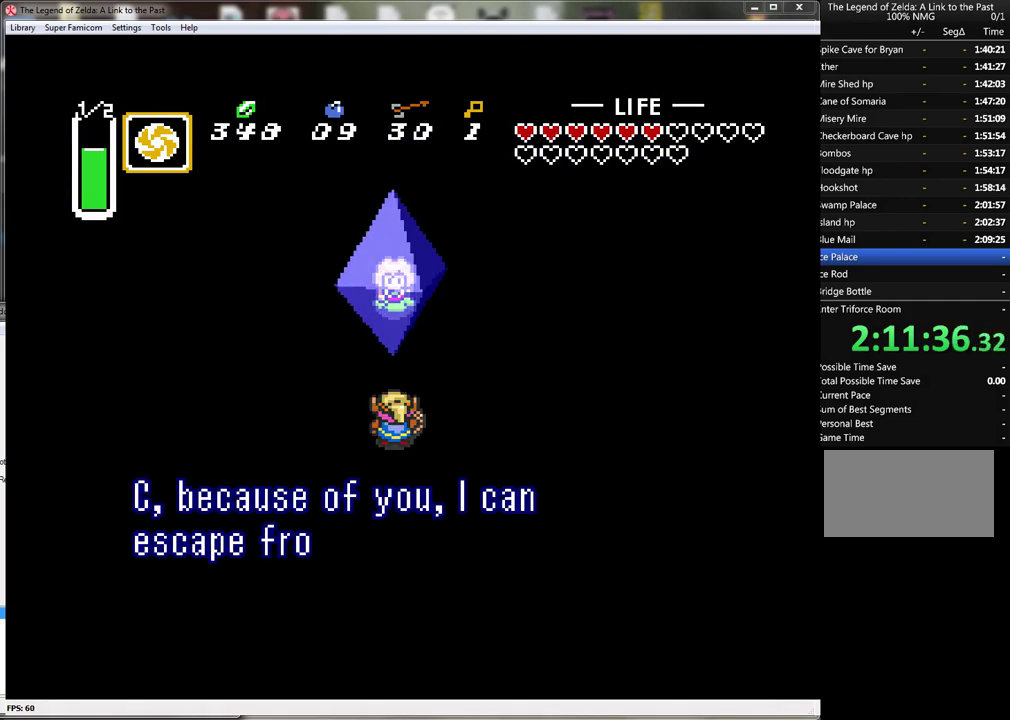
{"buttons": ["A"], "events": [[83, "A", "up"], [133, "A", "down"], [233, "A", "up"], [300, "A", "down"], [367, "A", "up"], [450, "A", "down"]]}
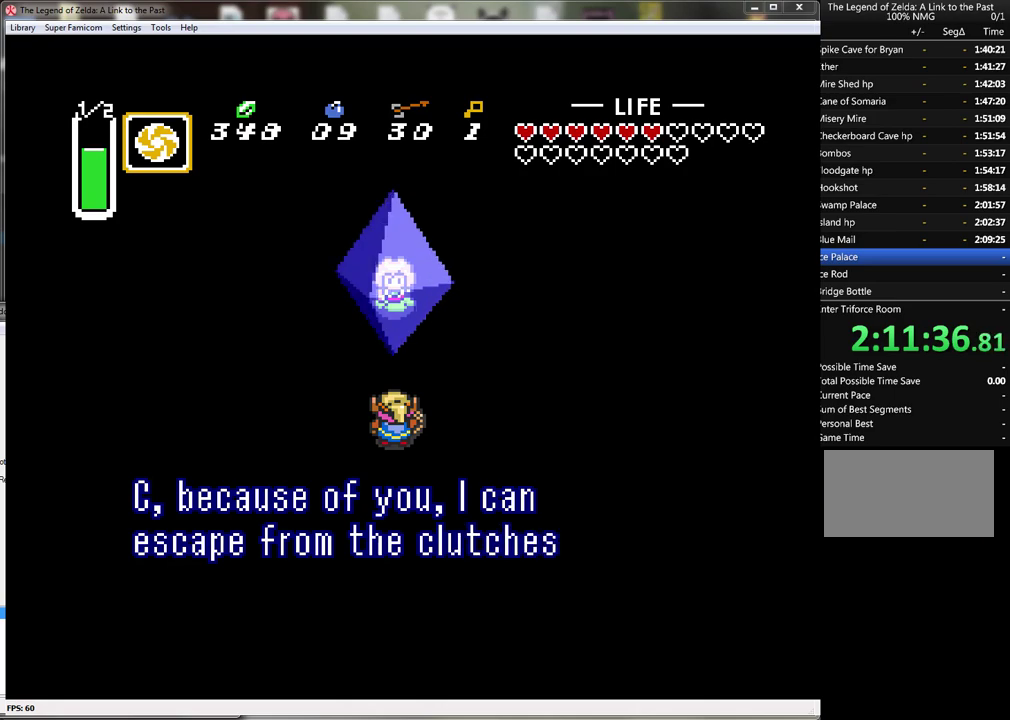
{"buttons": [], "events": [[17, "A", "up"], [67, "A", "down"], [133, "A", "up"], [233, "A", "down"], [333, "A", "up"], [383, "A", "down"], [450, "A", "up"]]}
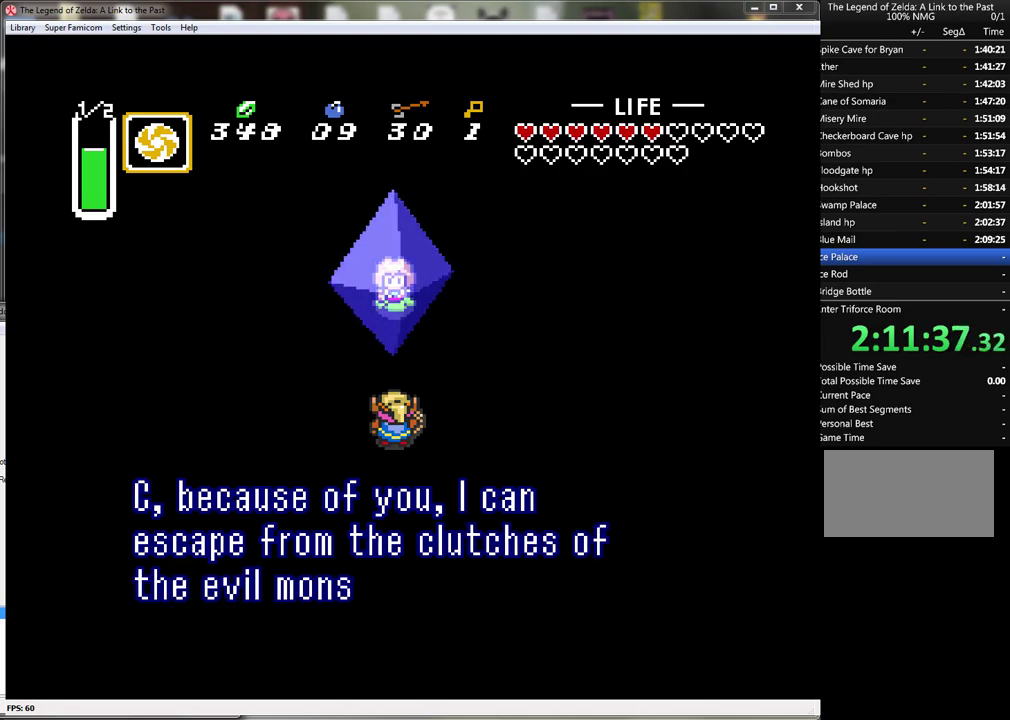
{"buttons": [], "events": [[50, "A", "down"], [100, "A", "up"], [200, "A", "down"], [267, "A", "up"], [350, "A", "down"], [417, "A", "up"]]}
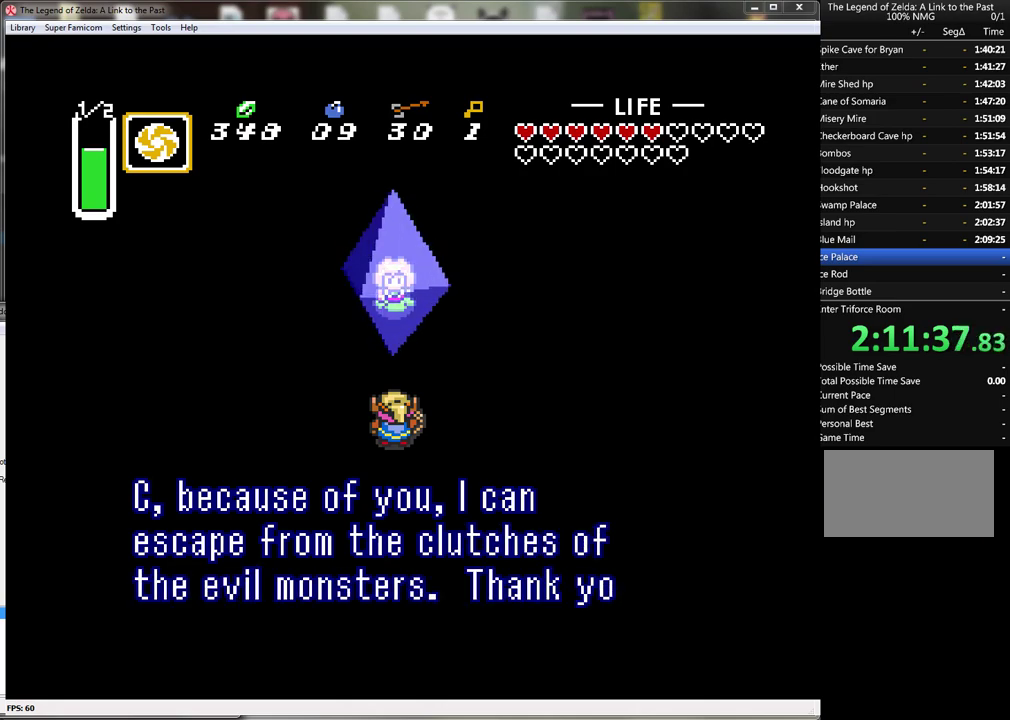
{"buttons": ["A"], "events": [[17, "A", "down"], [83, "A", "up"], [167, "A", "down"], [233, "A", "up"], [317, "A", "down"], [383, "A", "up"], [450, "A", "down"]]}
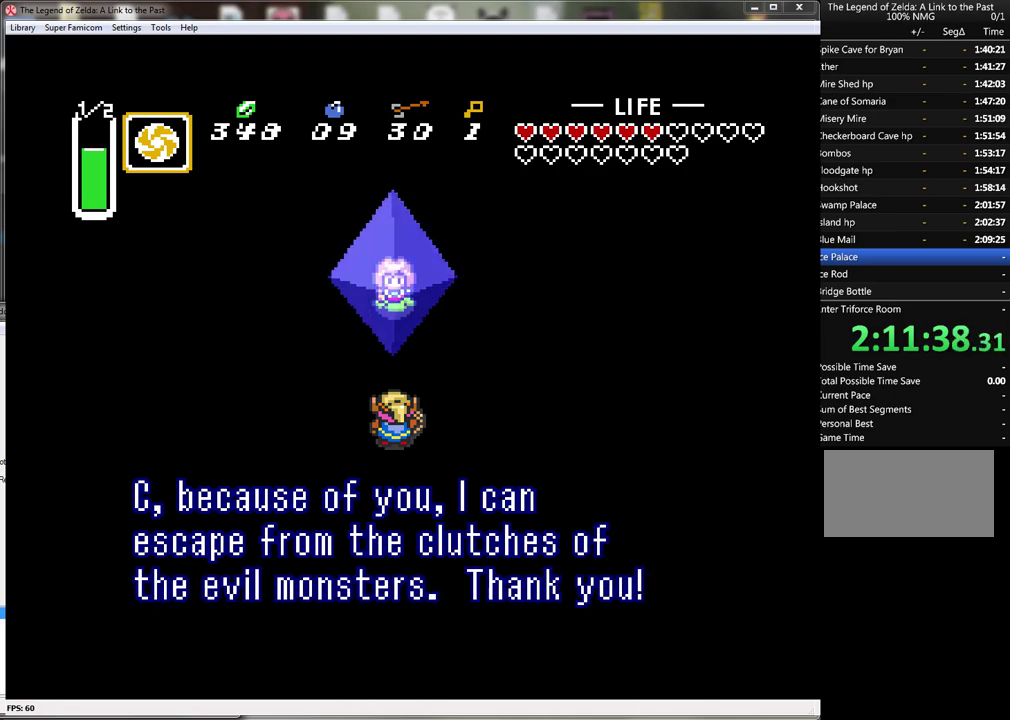
{"buttons": ["A"], "events": [[50, "A", "up"], [100, "A", "down"], [200, "A", "up"], [267, "A", "down"], [317, "A", "up"], [417, "A", "down"]]}
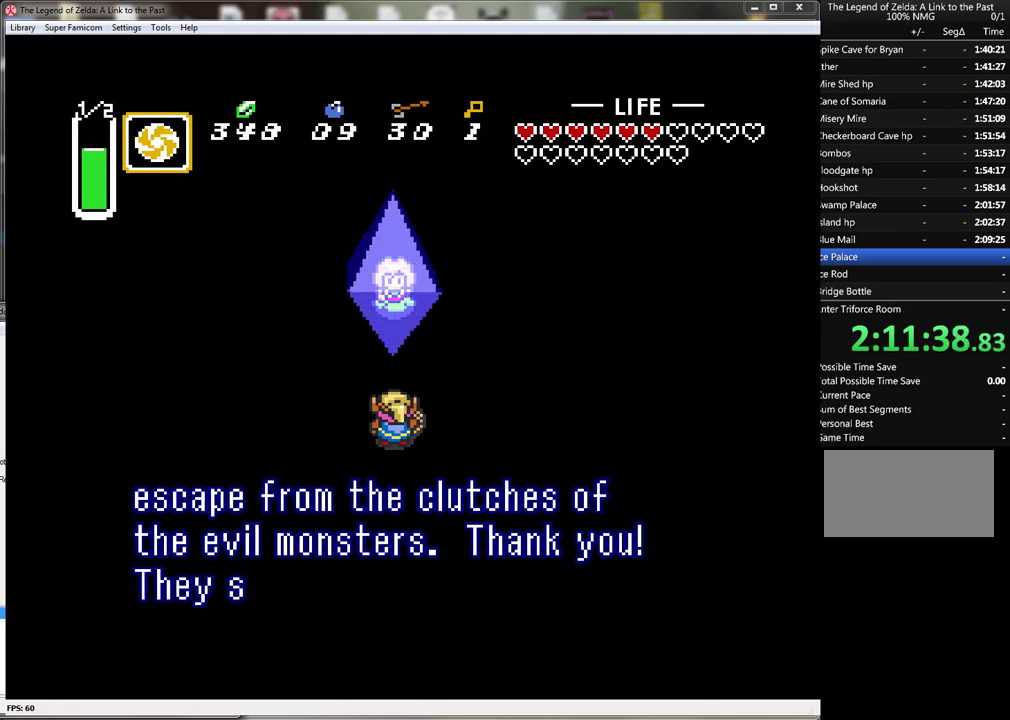
{"buttons": [], "events": [[17, "A", "up"], [67, "A", "down"], [133, "A", "up"], [200, "A", "down"], [283, "A", "up"], [350, "A", "down"], [450, "A", "up"]]}
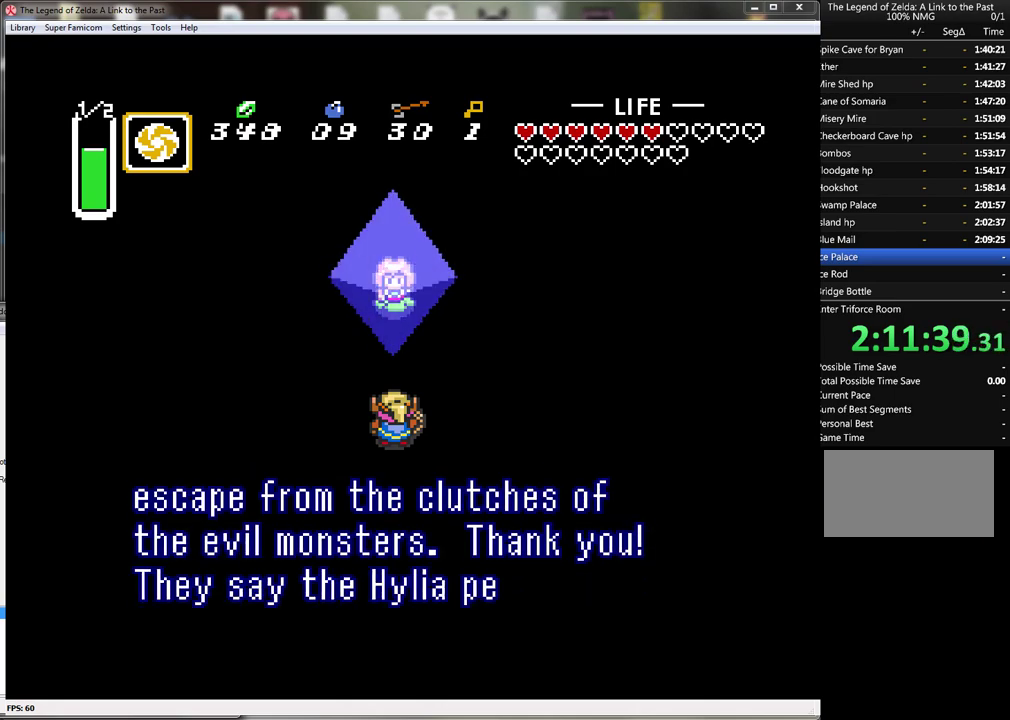
{"buttons": [], "events": [[233, "A", "down"], [333, "A", "up"], [383, "A", "down"], [483, "A", "up"]]}
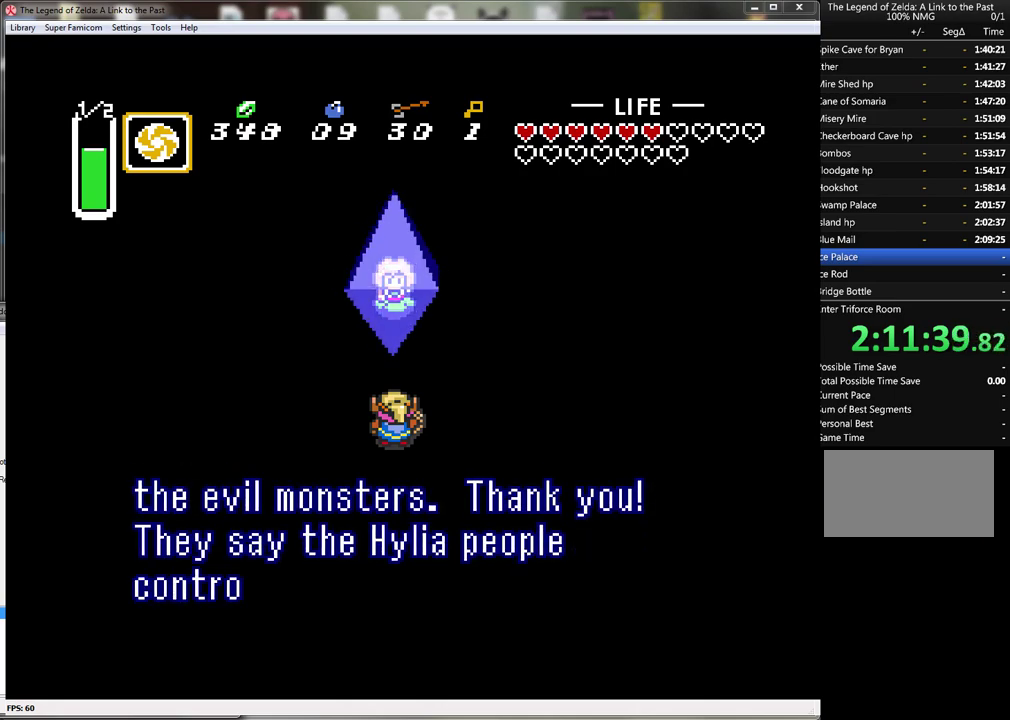
{"buttons": [], "events": [[33, "A", "down"], [133, "A", "up"], [217, "A", "down"], [283, "A", "up"], [383, "A", "down"], [467, "A", "up"]]}
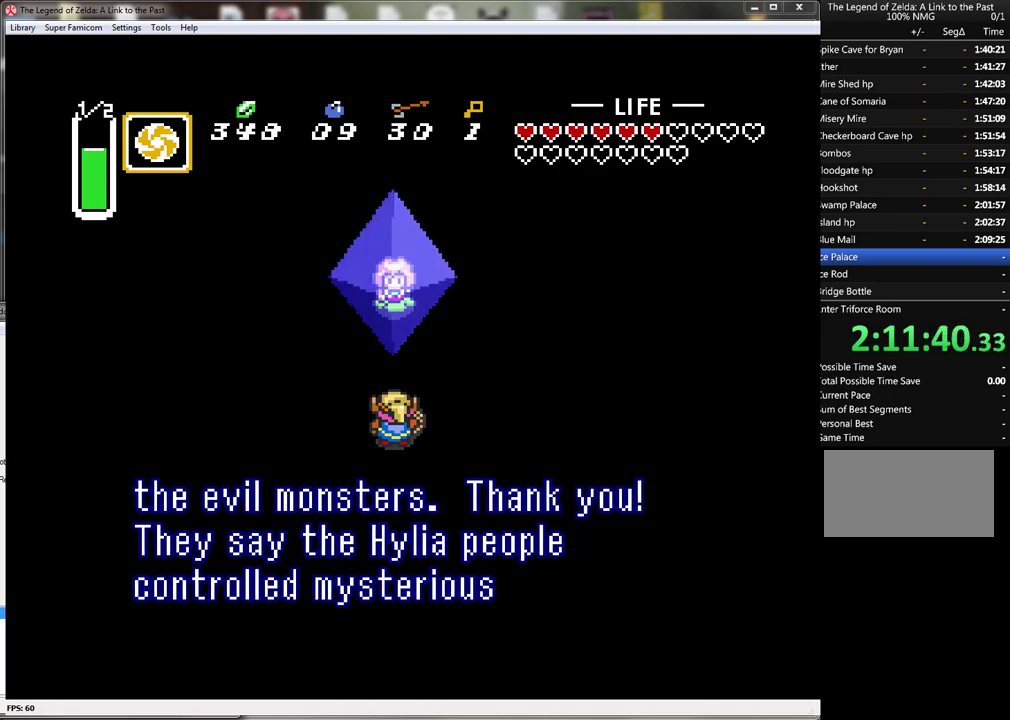
{"buttons": [], "events": [[33, "A", "down"], [100, "A", "up"], [200, "A", "down"], [317, "A", "up"], [383, "A", "down"], [467, "A", "up"]]}
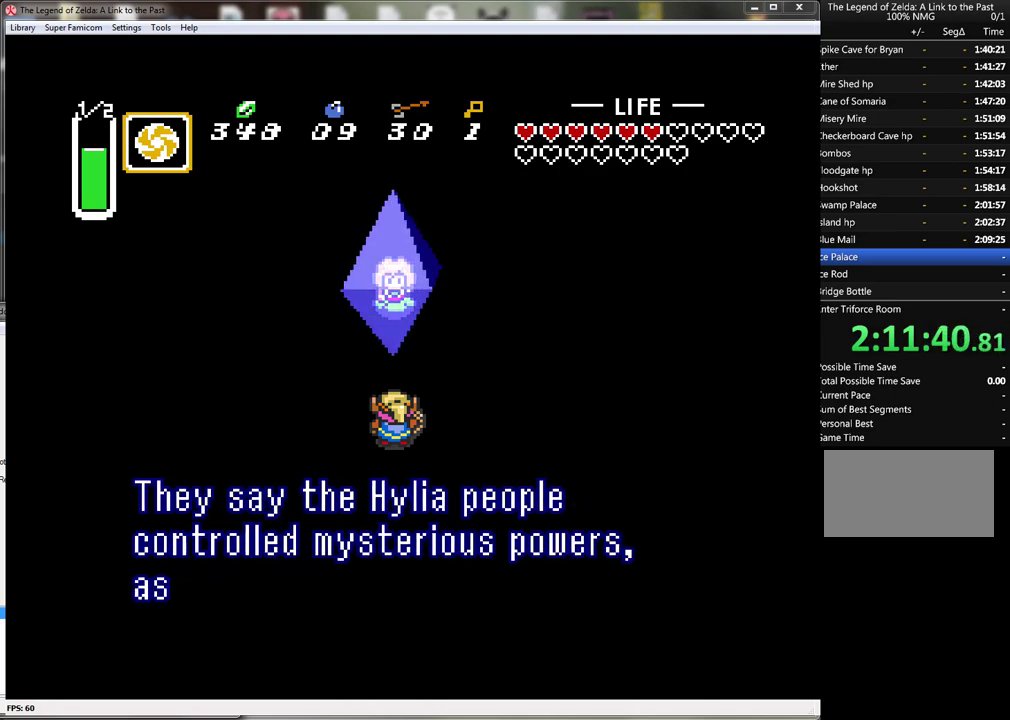
{"buttons": [], "events": [[33, "A", "down"], [133, "A", "up"], [183, "A", "down"], [317, "A", "up"], [383, "A", "down"], [467, "A", "up"]]}
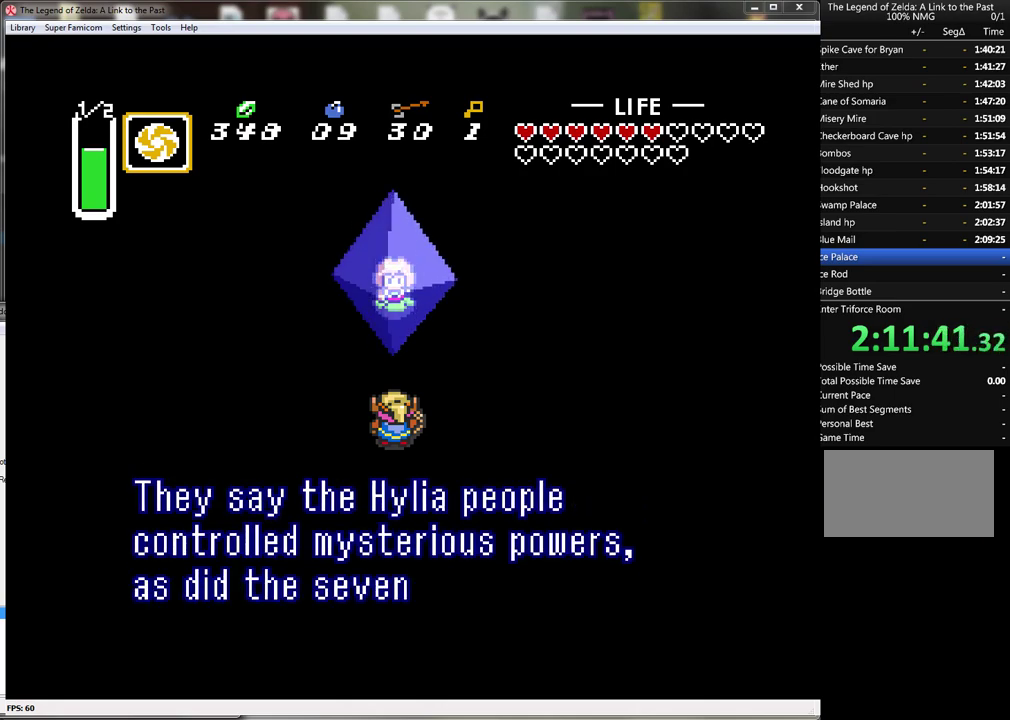
{"buttons": ["A"], "events": [[33, "A", "down"], [133, "A", "up"], [200, "A", "down"], [283, "A", "up"], [350, "A", "down"]]}
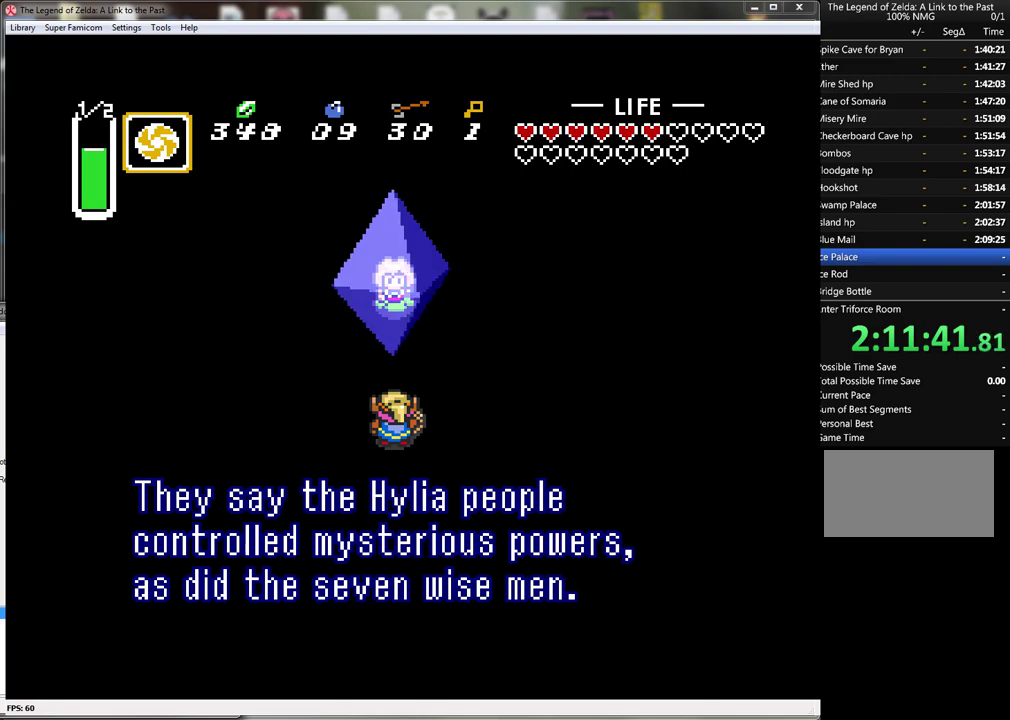
{"buttons": [], "events": [[283, "A", "up"], [383, "A", "down"], [450, "A", "up"]]}
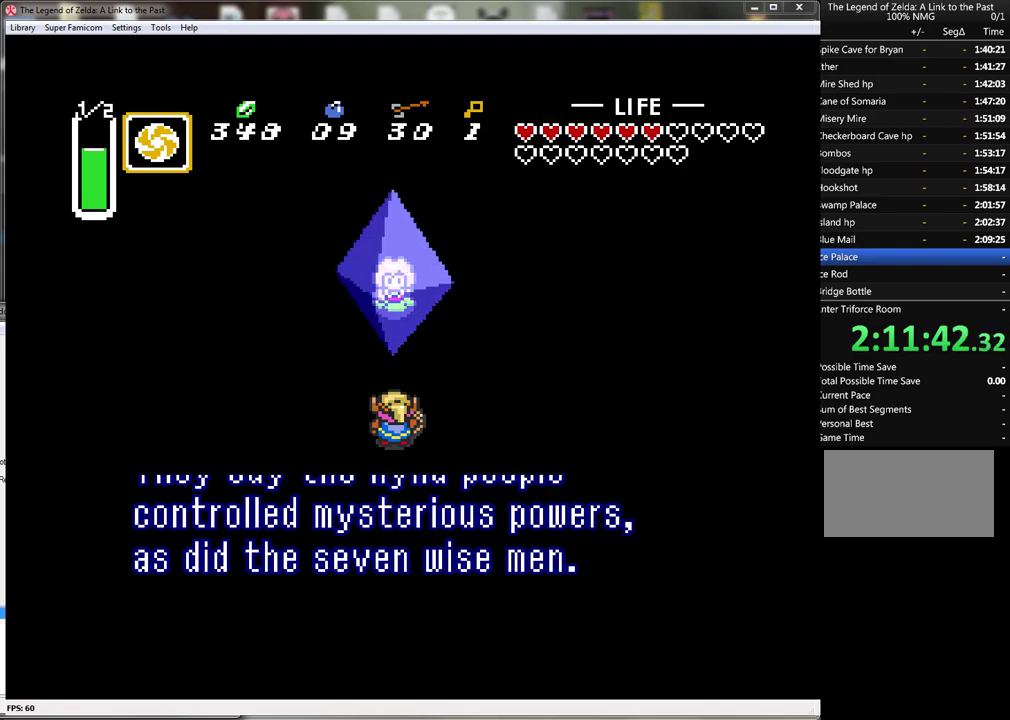
{"buttons": [], "events": [[33, "A", "down"], [100, "A", "up"], [183, "A", "down"], [283, "A", "up"]]}
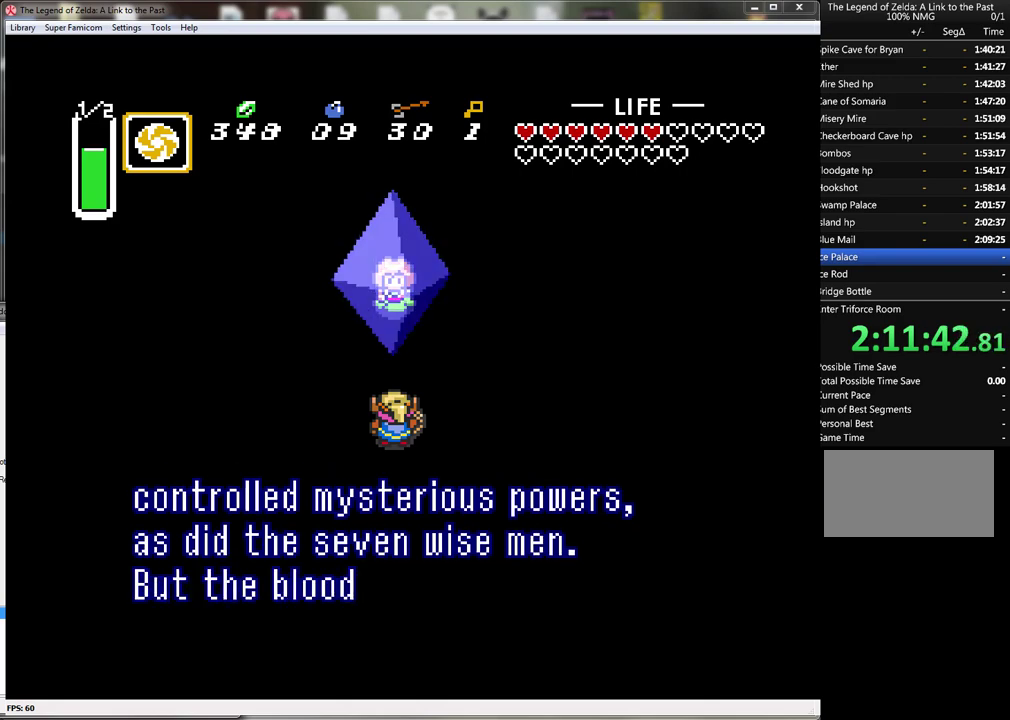
{"buttons": ["A"], "events": [[100, "A", "down"], [150, "A", "up"], [250, "A", "down"], [350, "A", "up"], [433, "A", "down"]]}
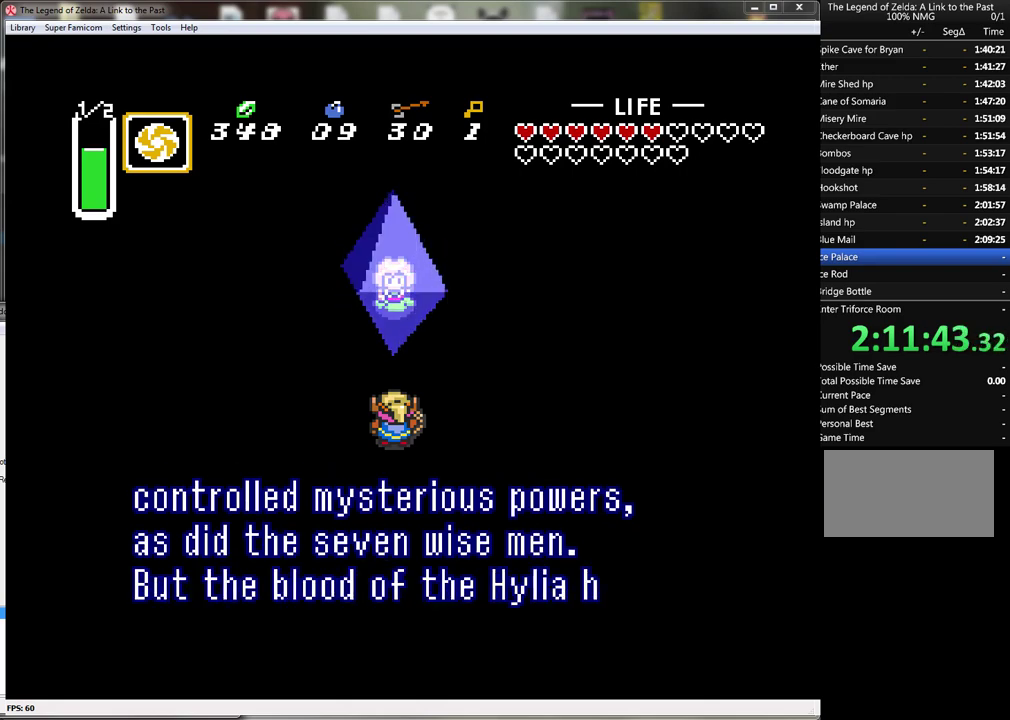
{"buttons": ["A"], "events": [[33, "A", "up"], [317, "A", "down"], [383, "A", "up"], [467, "A", "down"]]}
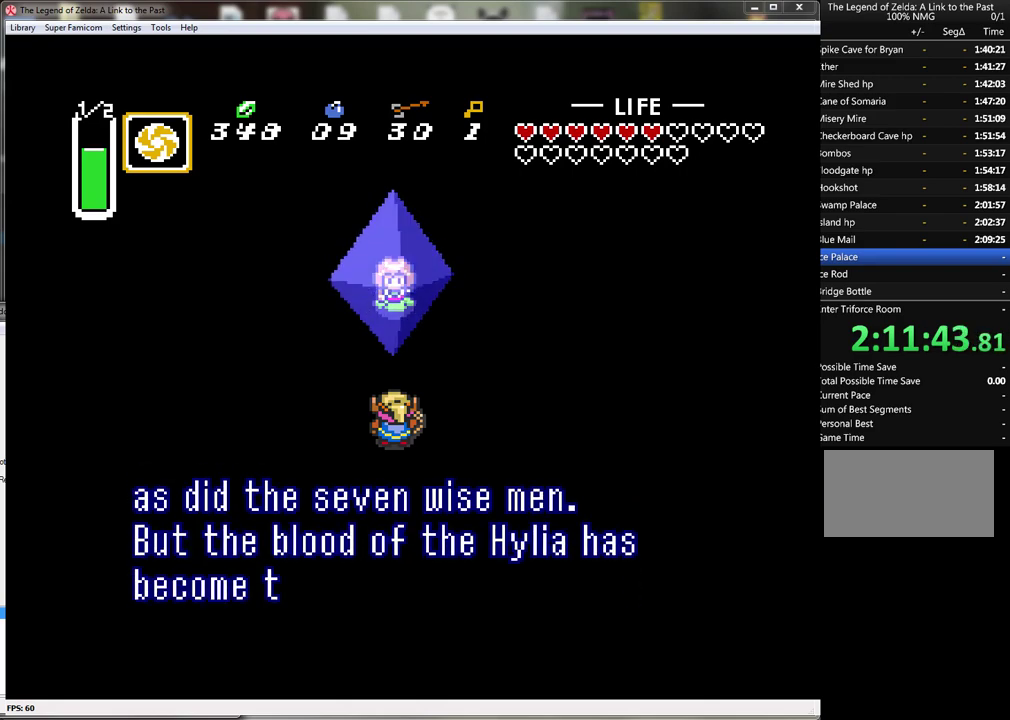
{"buttons": [], "events": [[67, "A", "up"], [167, "A", "down"], [250, "A", "up"], [350, "A", "down"], [450, "A", "up"]]}
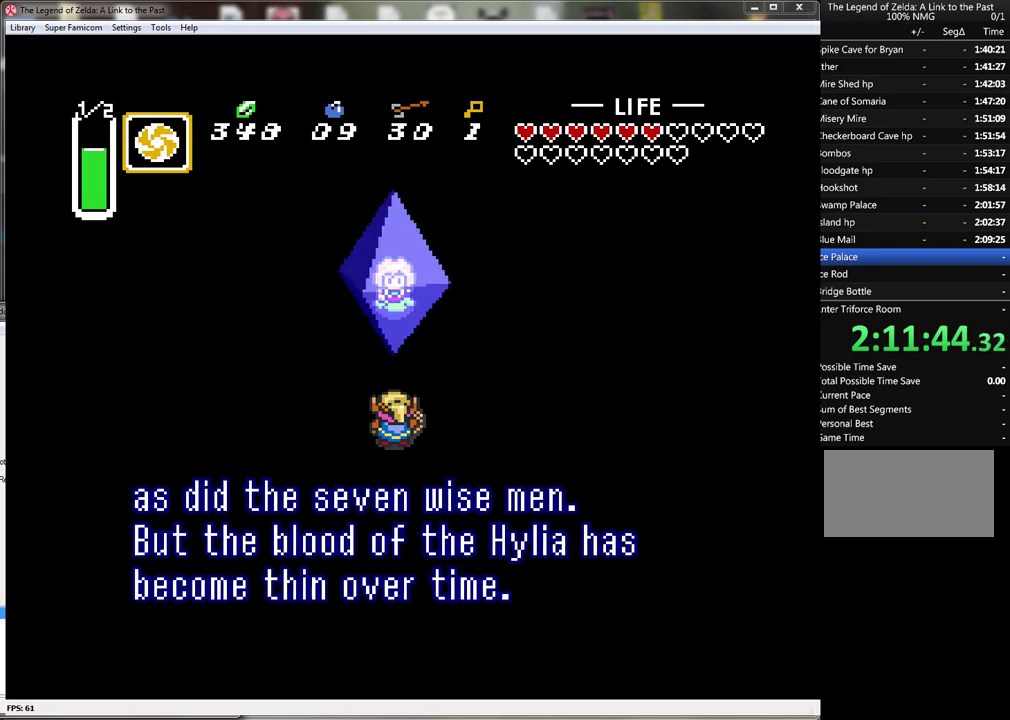
{"buttons": [], "events": [[33, "A", "down"], [100, "A", "up"], [183, "A", "down"], [283, "A", "up"], [367, "A", "down"], [467, "A", "up"]]}
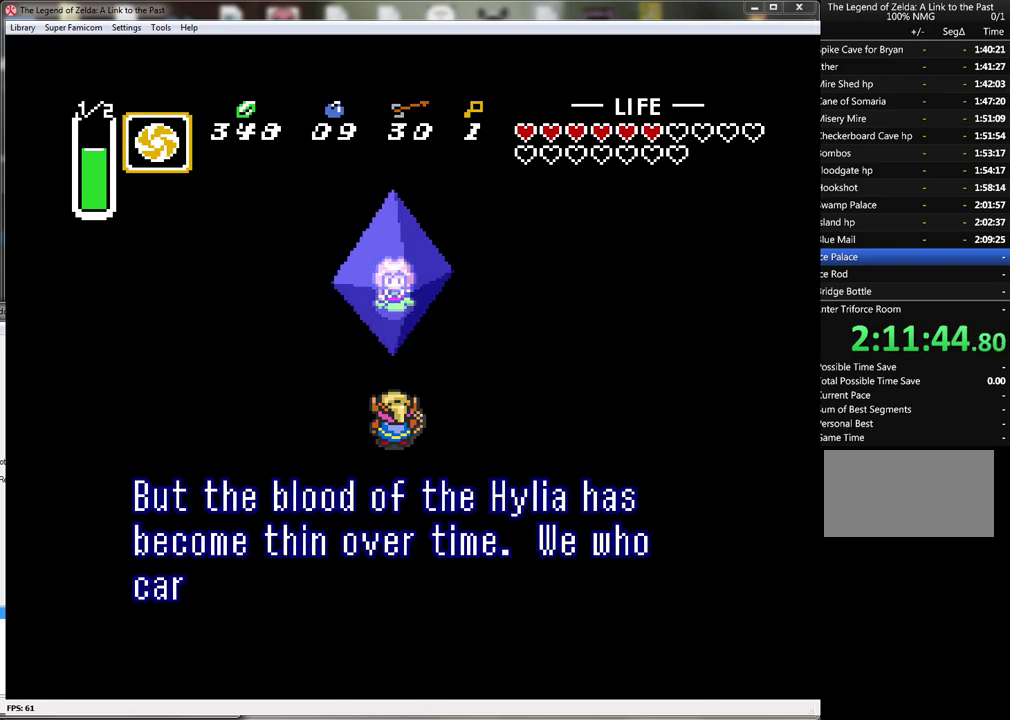
{"buttons": [], "events": [[67, "A", "down"], [150, "A", "up"], [250, "A", "down"], [317, "A", "up"], [400, "A", "down"], [500, "A", "up"]]}
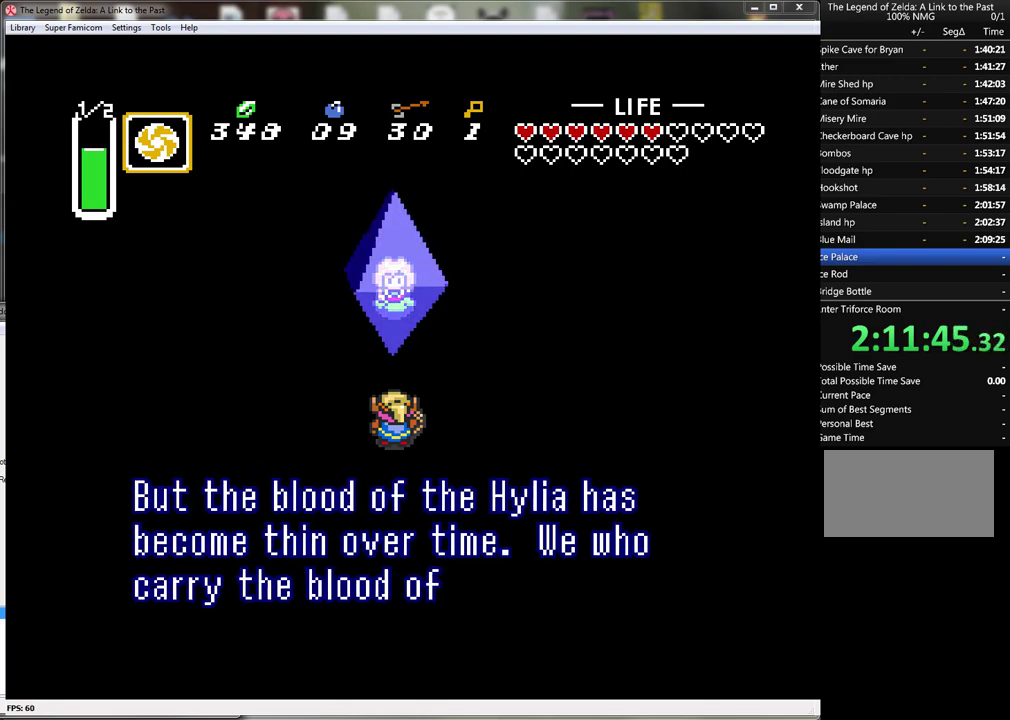
{"buttons": ["A"], "events": [[83, "A", "down"], [183, "A", "up"], [250, "A", "down"], [350, "A", "up"], [433, "A", "down"]]}
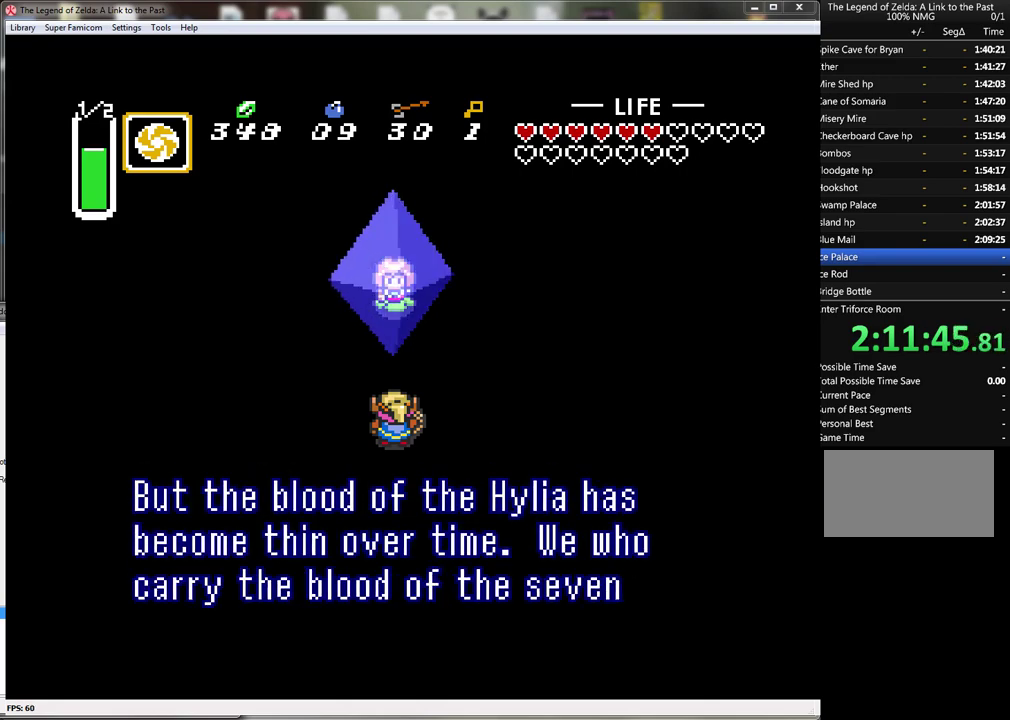
{"buttons": ["B"], "events": [[33, "A", "up"], [317, "B", "down"], [383, "B", "up"], [467, "B", "down"]]}
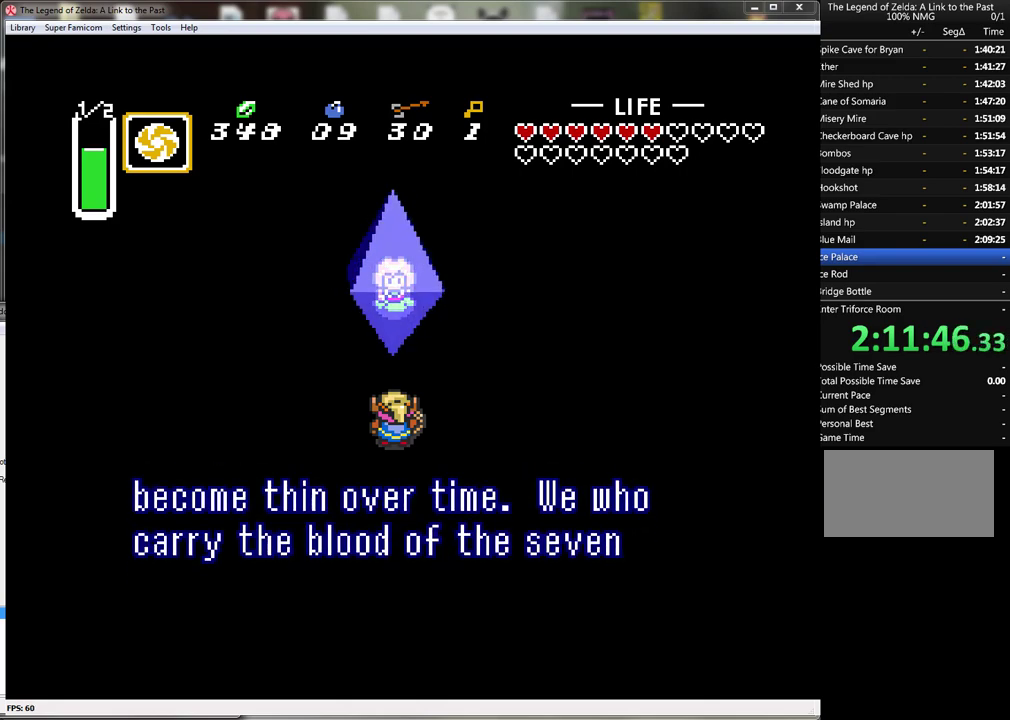
{"buttons": ["B"], "events": [[33, "B", "up"], [117, "B", "down"], [183, "B", "up"], [283, "B", "down"], [367, "B", "up"], [467, "B", "down"]]}
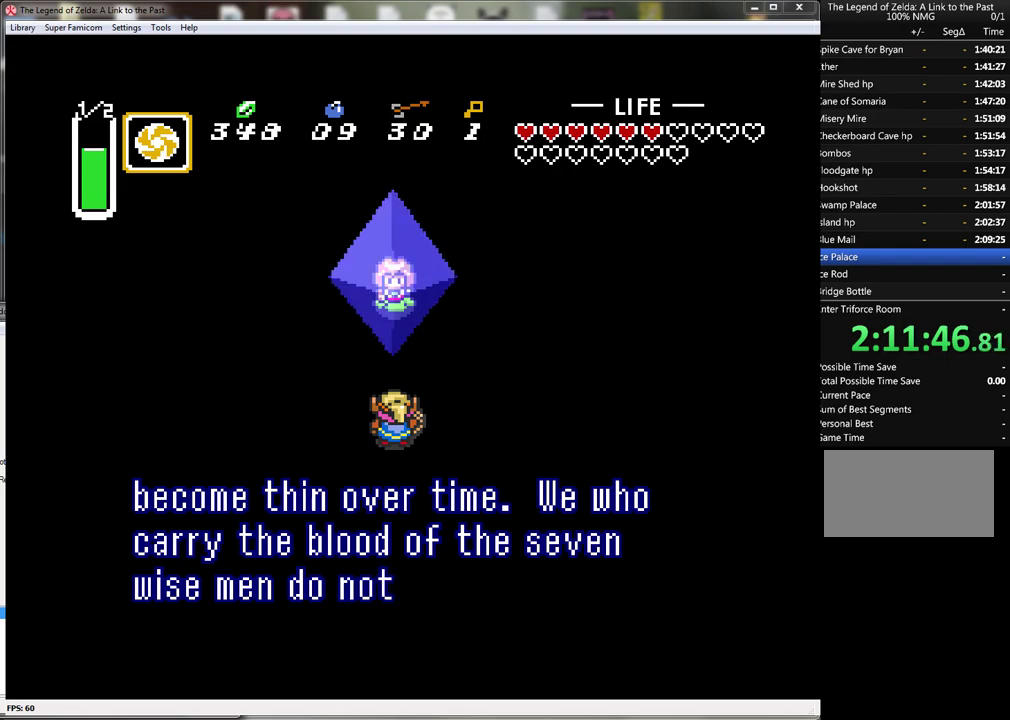
{"buttons": ["B"], "events": [[33, "B", "up"], [117, "B", "down"], [217, "B", "up"], [283, "B", "down"], [367, "B", "up"], [467, "B", "down"]]}